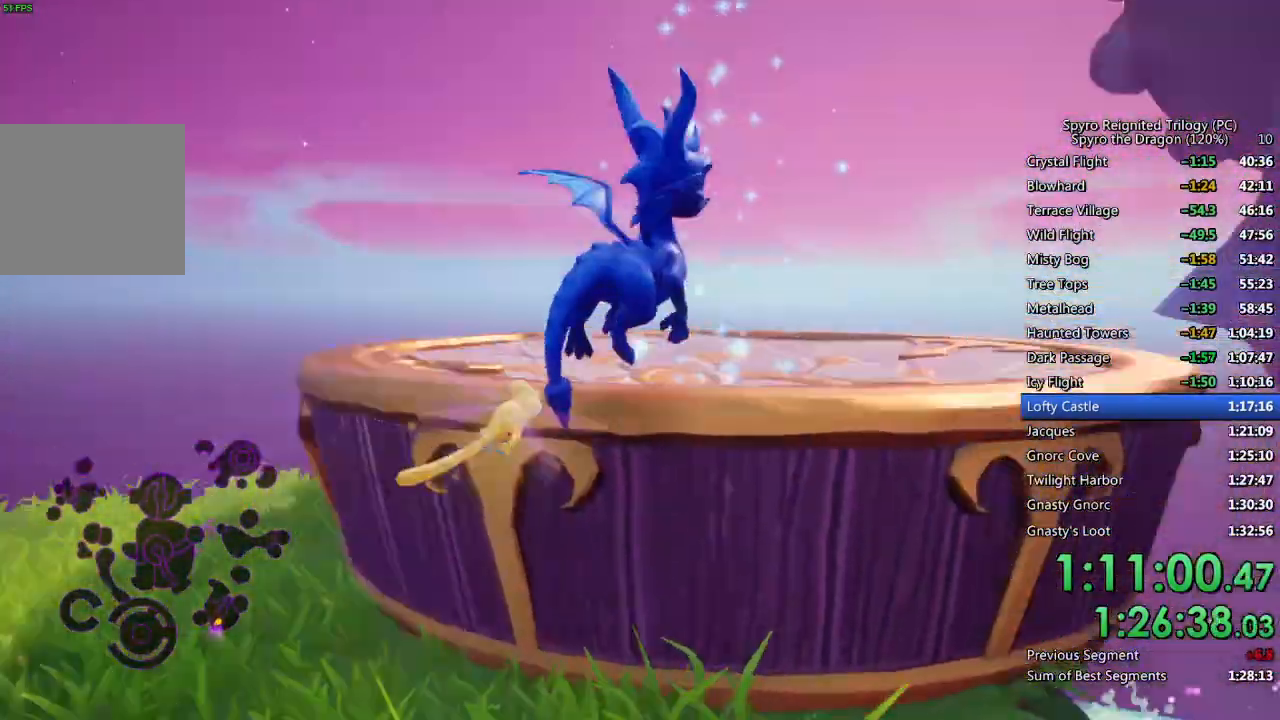
Gameplay with a controller (PlayStation layout); each line is a JSON object with the inputs held at the frame after it. "events" lists button and stick changes between this image and that frame as [ms after this image, input, new state], when the widget could be followed in between.
{"buttons": [], "left_stick": "center", "right_stick": "center", "events": [[67, "CROSS", "up"], [67, "right_stick", "center"], [150, "CROSS", "down"], [183, "CROSS", "up"], [200, "left_stick", "up-left"], [450, "left_stick", "center"]]}
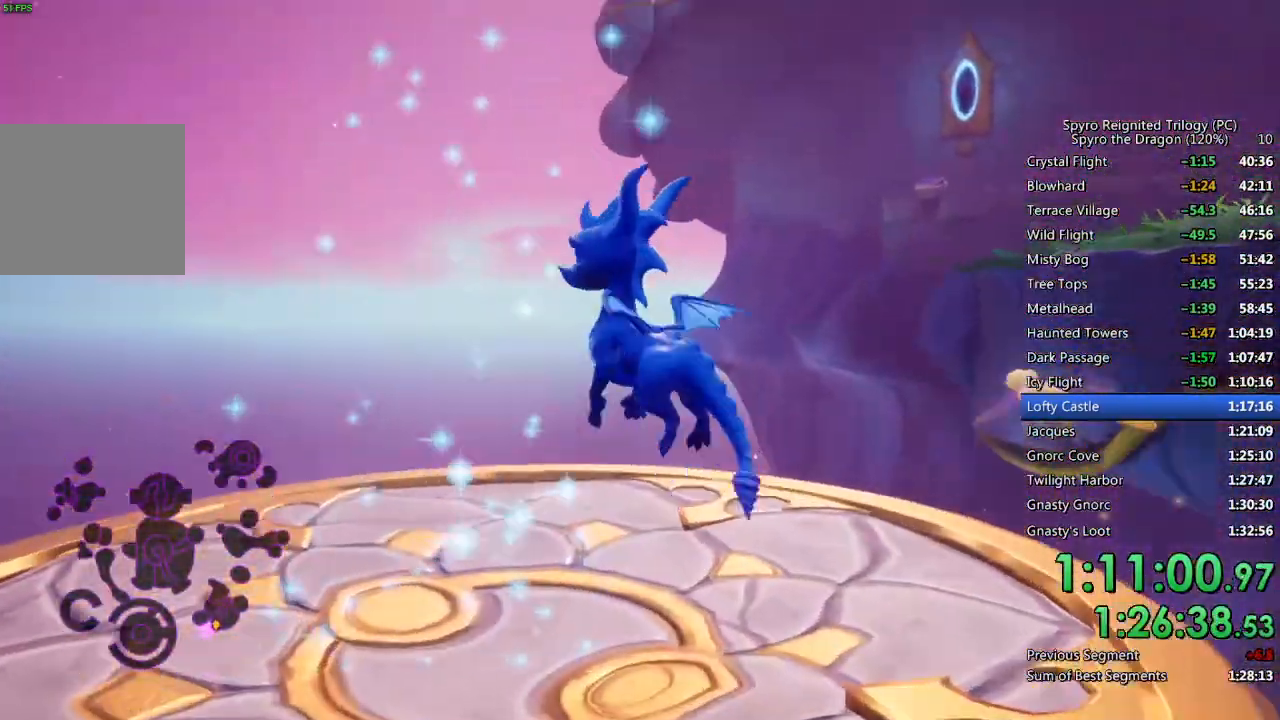
{"buttons": [], "left_stick": "center", "right_stick": "center", "events": []}
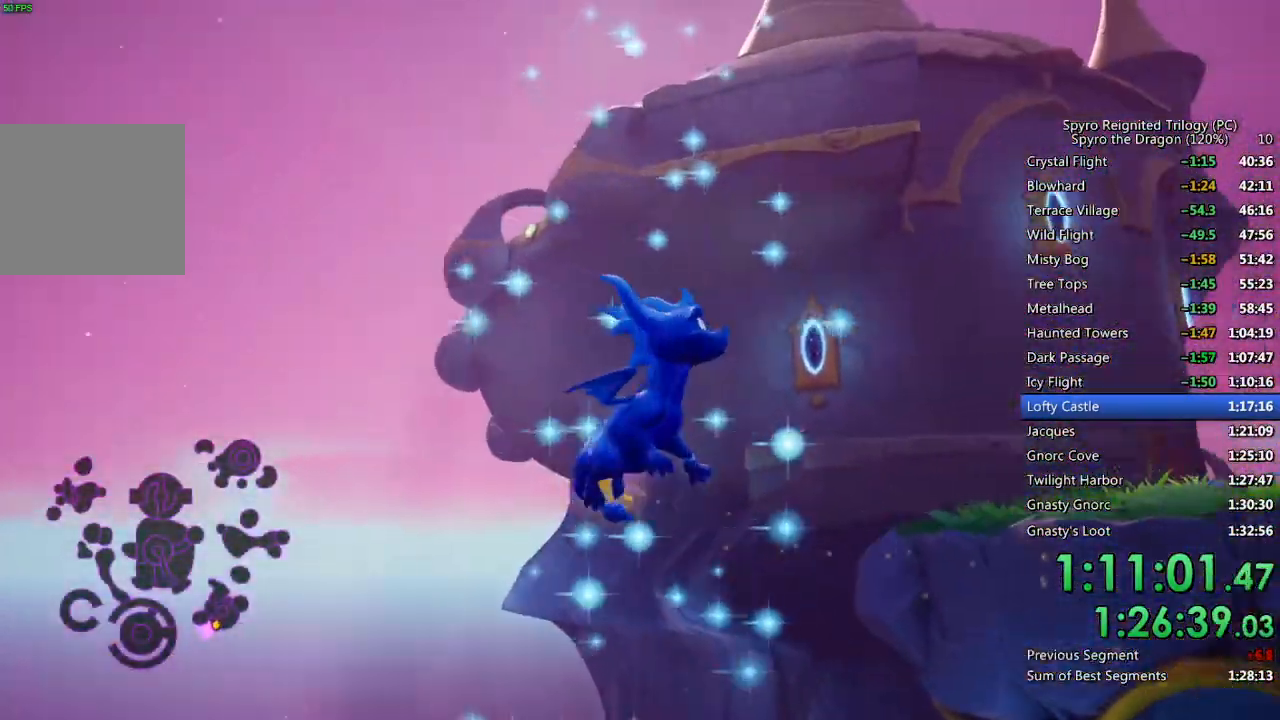
{"buttons": [], "left_stick": "center", "right_stick": "center", "events": []}
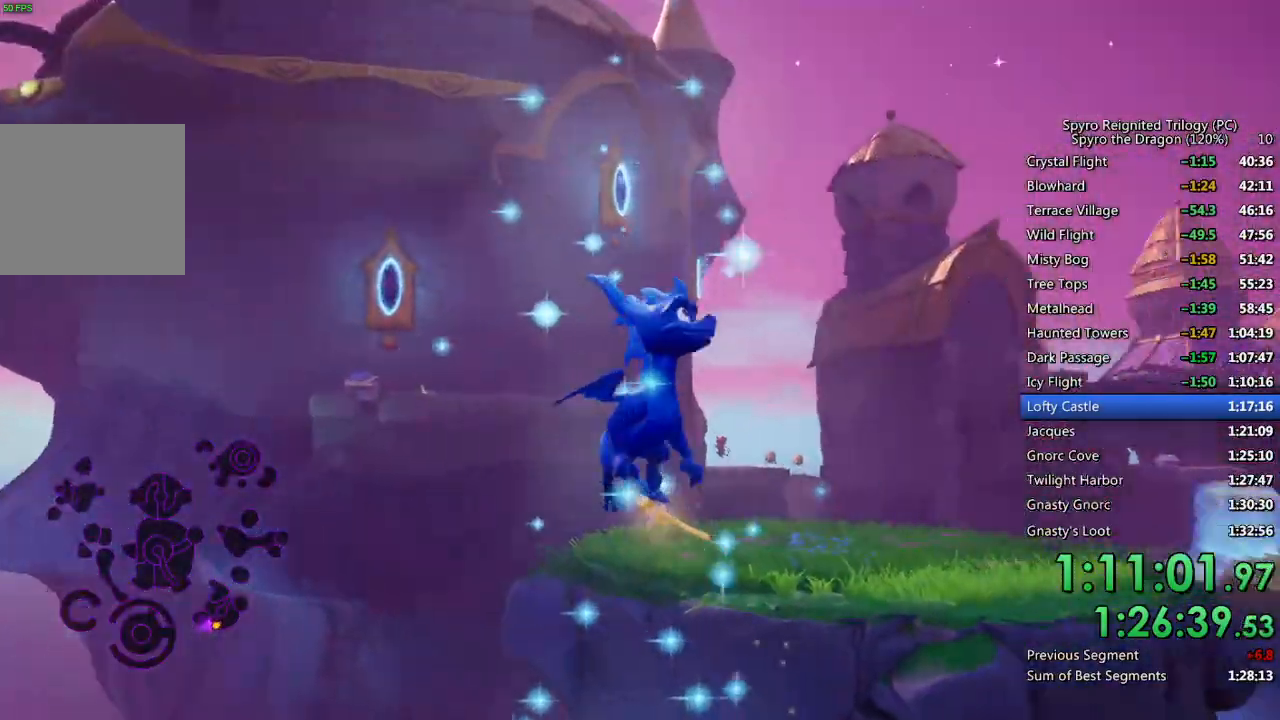
{"buttons": [], "left_stick": "up", "right_stick": "center", "events": [[133, "left_stick", "up"]]}
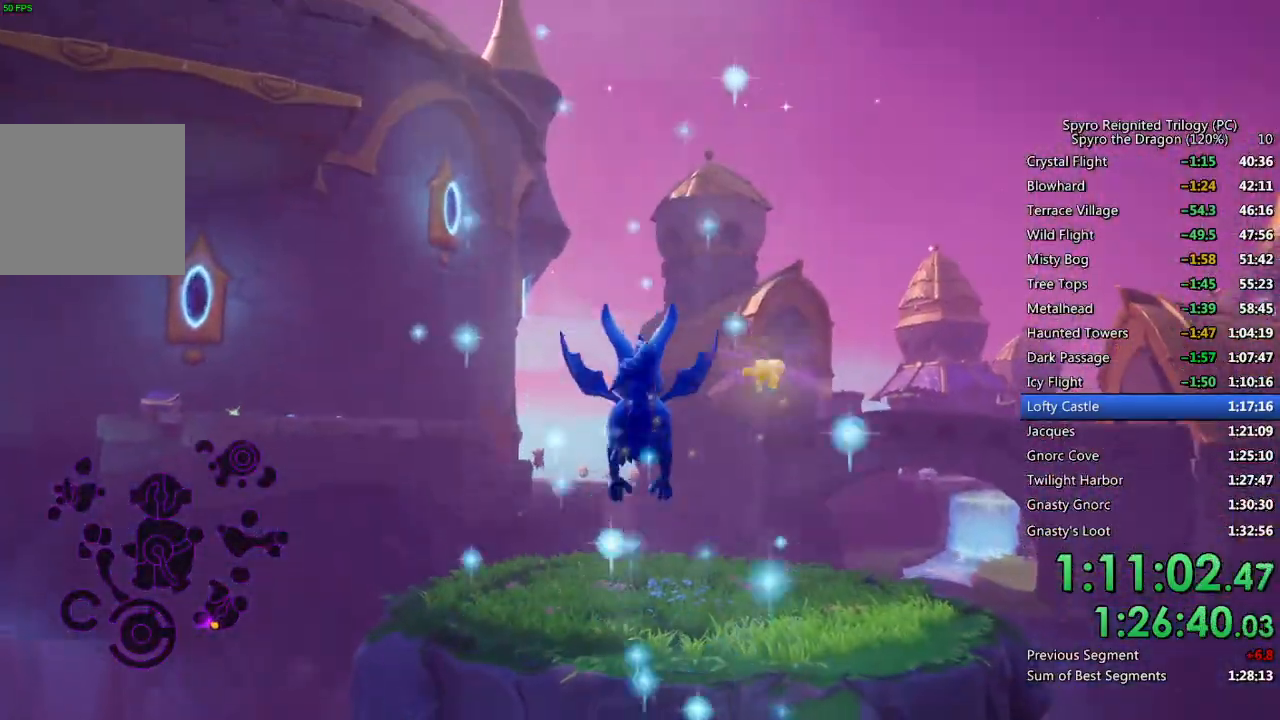
{"buttons": [], "left_stick": "up", "right_stick": "right", "events": [[50, "CIRCLE", "down"], [133, "CIRCLE", "up"], [300, "right_stick", "right"], [367, "left_stick", "up-right"], [500, "left_stick", "up"]]}
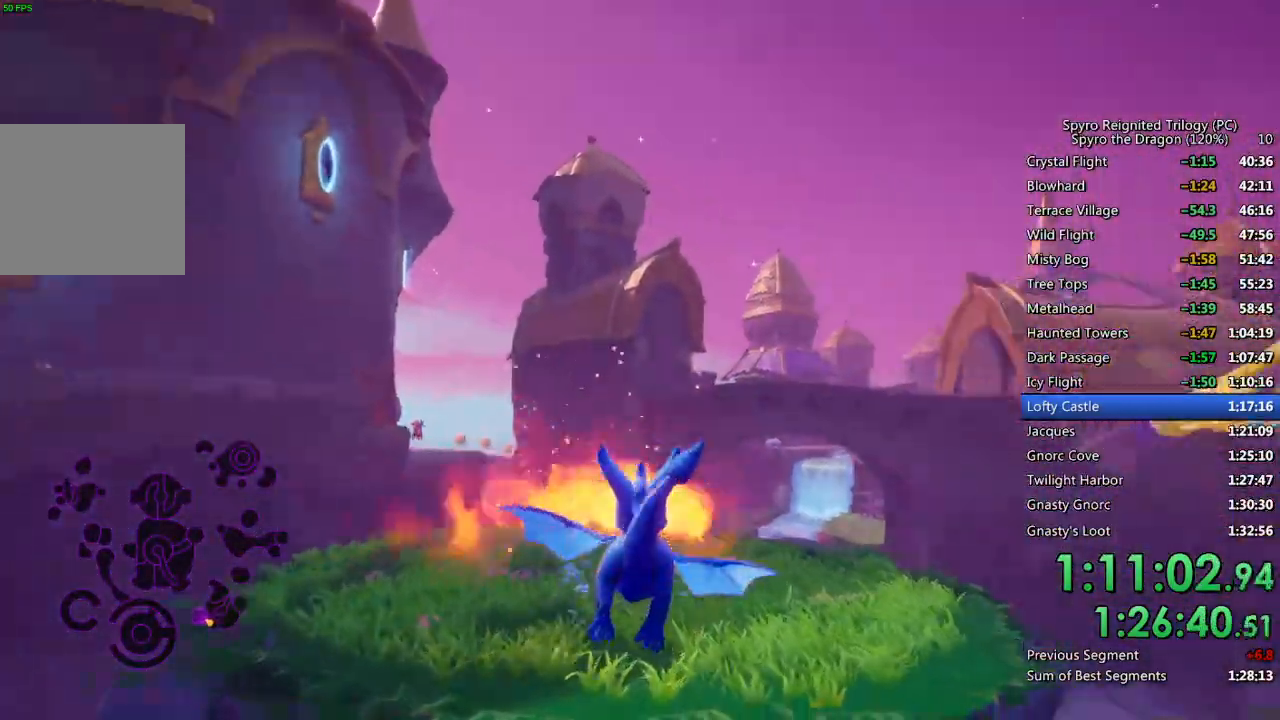
{"buttons": ["SQUARE"], "left_stick": "up-right", "right_stick": "center", "events": [[50, "right_stick", "center"], [117, "left_stick", "up-right"], [117, "right_stick", "right"], [267, "right_stick", "center"], [383, "SQUARE", "down"]]}
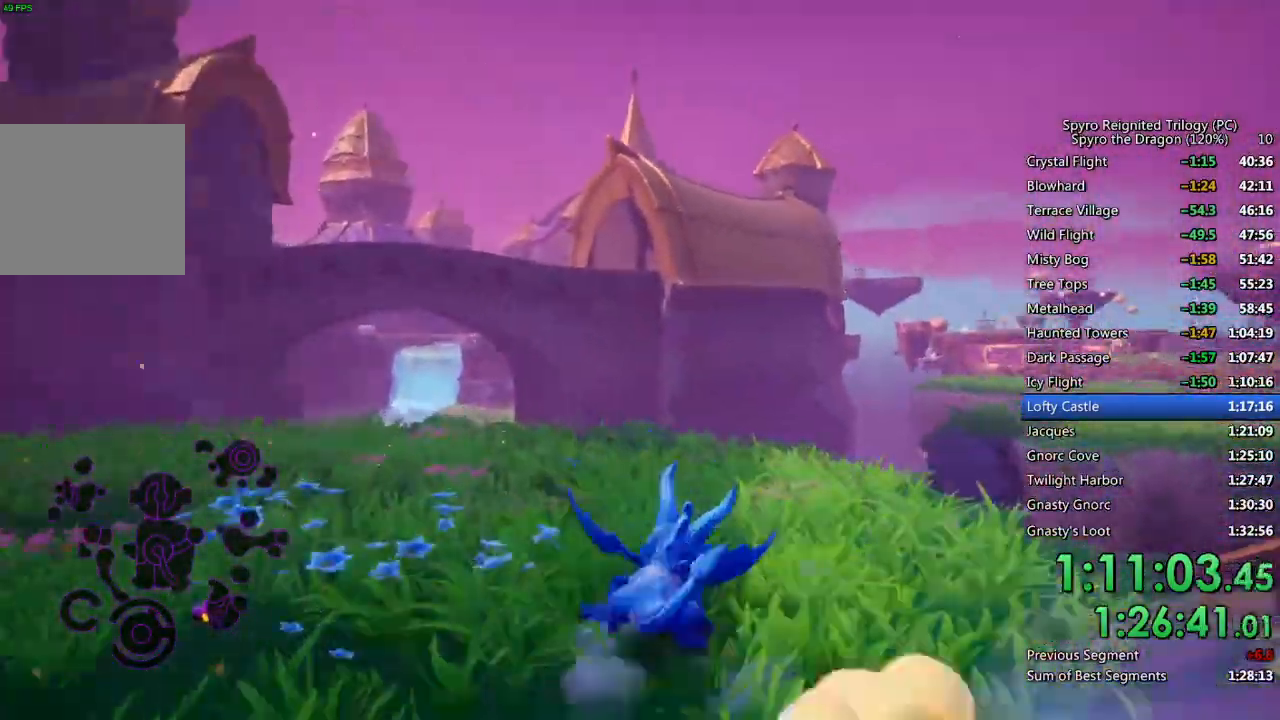
{"buttons": ["CROSS", "SQUARE"], "left_stick": "up-right", "right_stick": "center", "events": [[267, "left_stick", "center"], [350, "left_stick", "up-right"], [450, "CROSS", "down"]]}
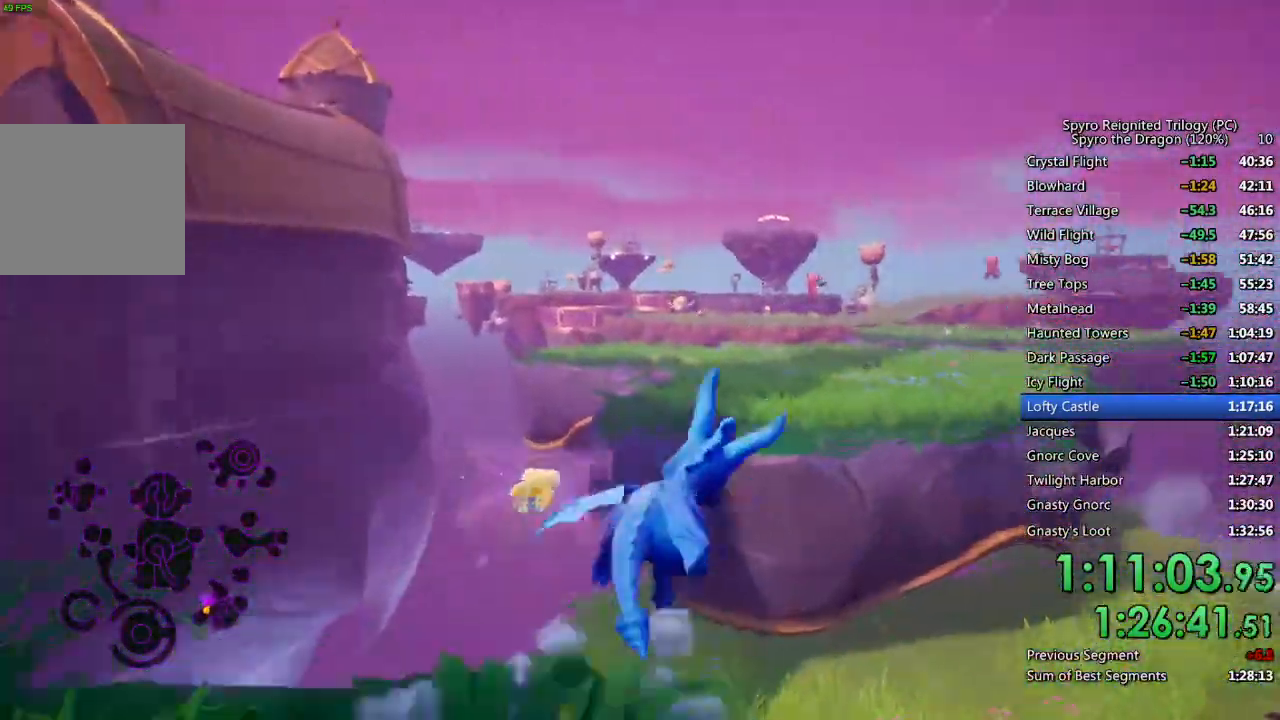
{"buttons": ["CROSS"], "left_stick": "up", "right_stick": "center", "events": [[33, "left_stick", "up"], [367, "SQUARE", "up"], [383, "CROSS", "up"], [433, "CROSS", "down"]]}
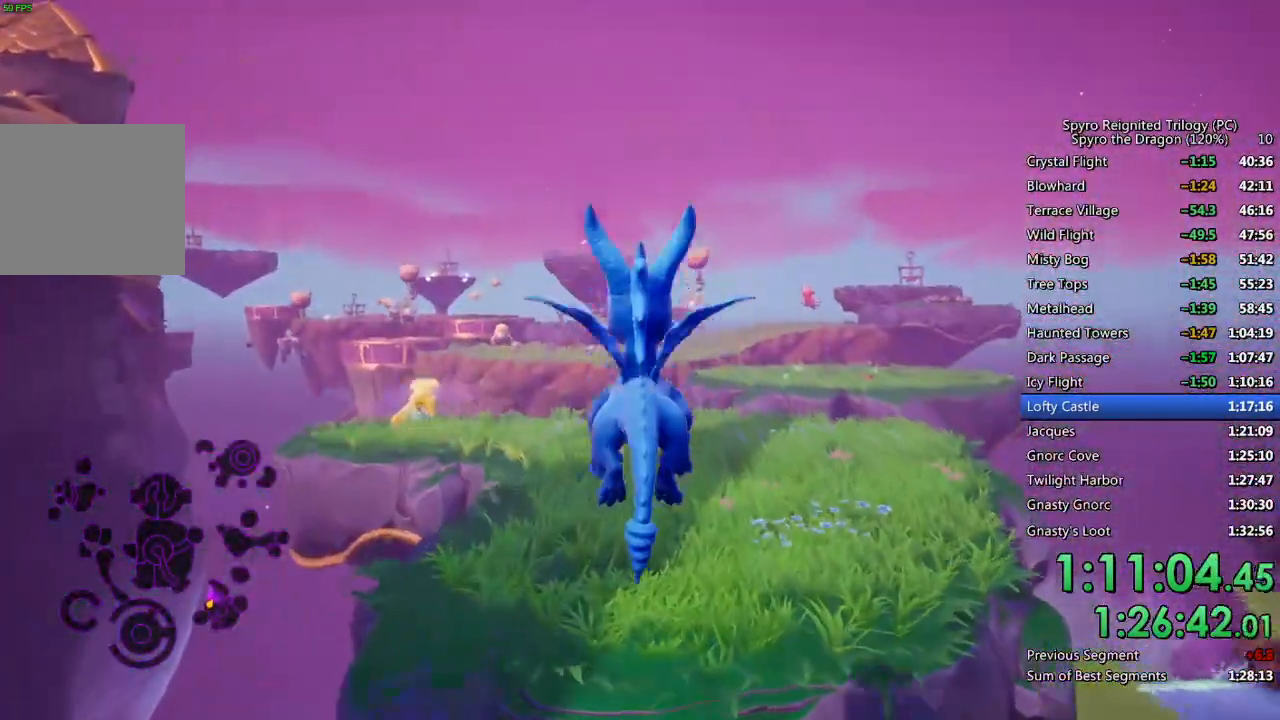
{"buttons": ["SQUARE"], "left_stick": "center", "right_stick": "center", "events": [[17, "CROSS", "up"], [217, "left_stick", "up-right"], [283, "SQUARE", "down"], [350, "left_stick", "center"]]}
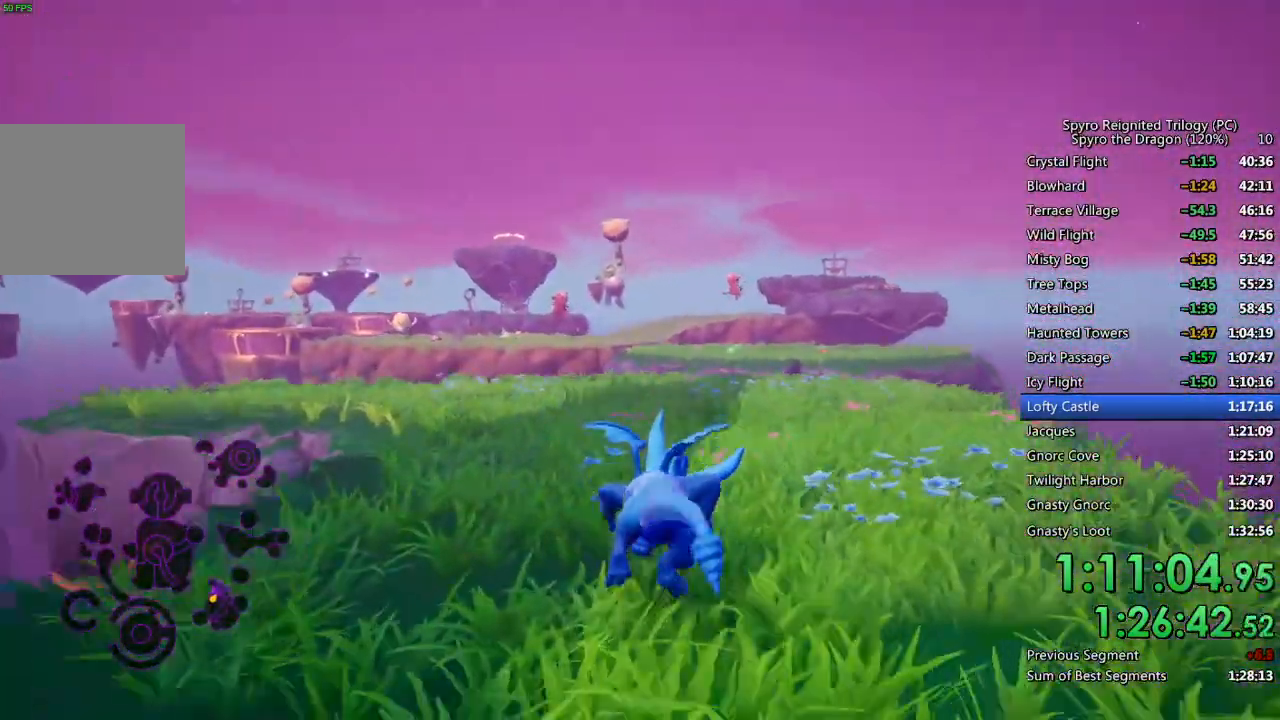
{"buttons": ["SQUARE"], "left_stick": "center", "right_stick": "center", "events": [[83, "left_stick", "right"], [200, "left_stick", "center"]]}
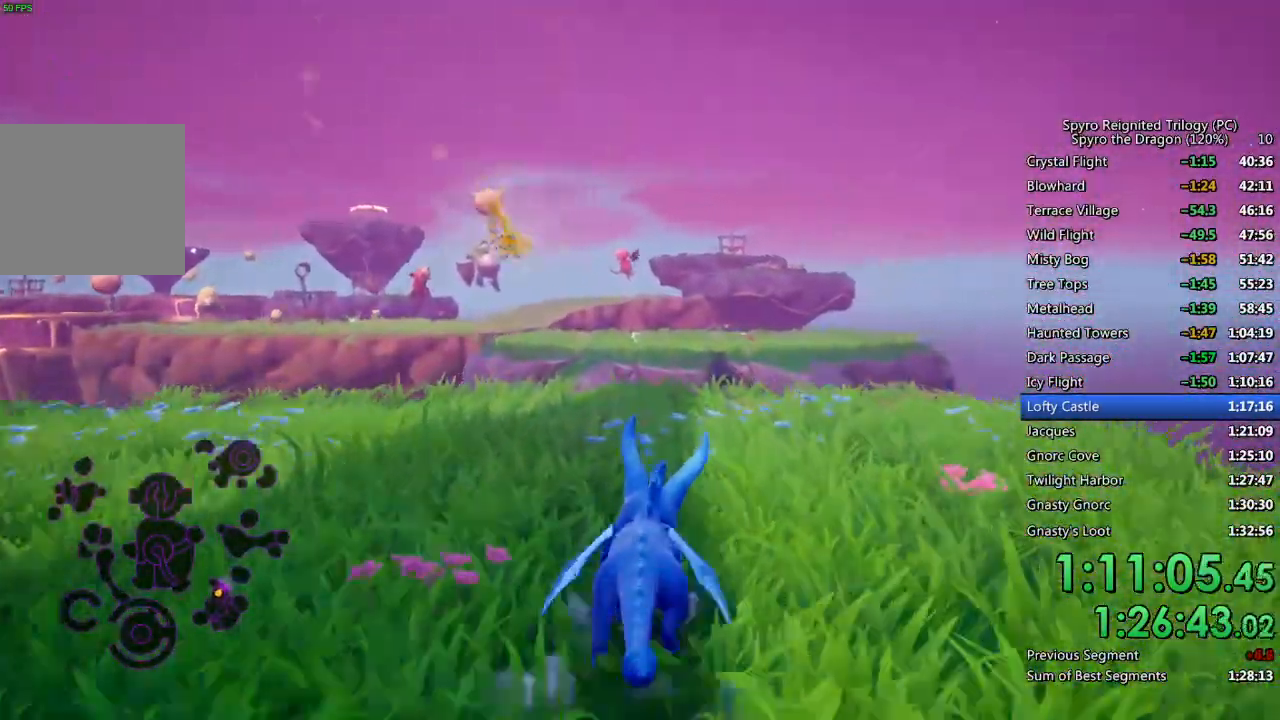
{"buttons": ["SQUARE"], "left_stick": "up", "right_stick": "center", "events": [[167, "left_stick", "up"]]}
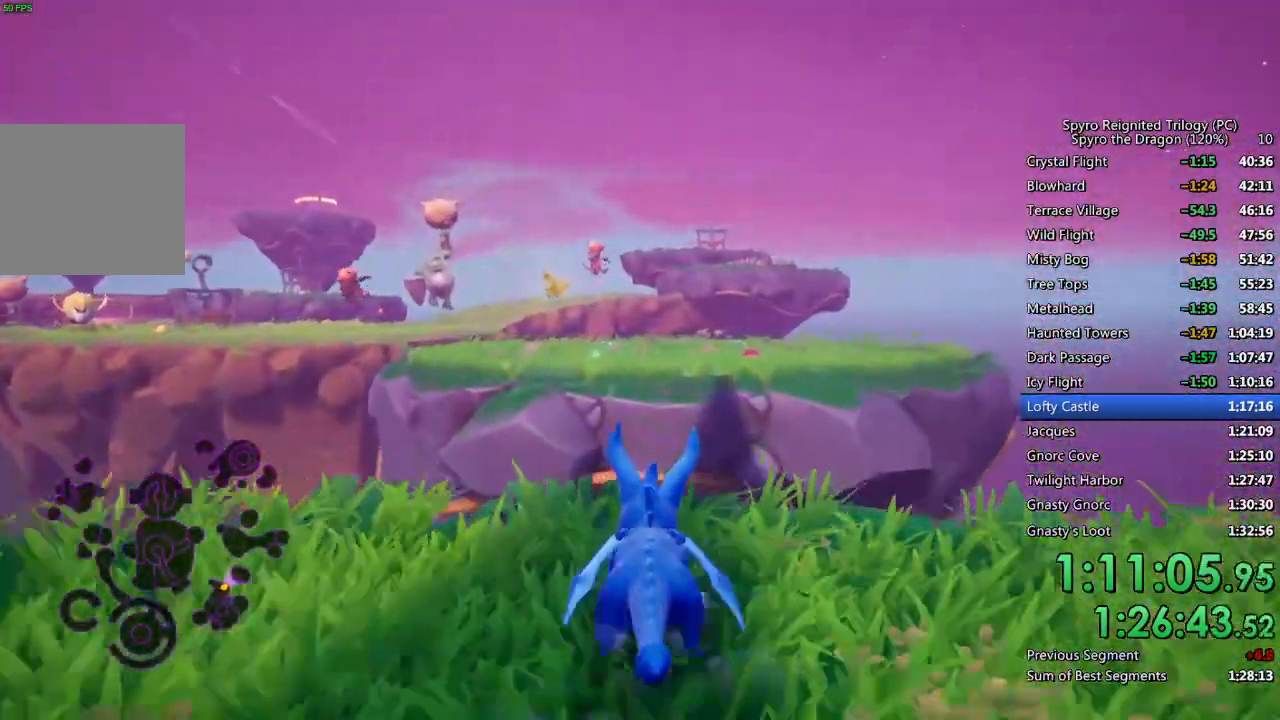
{"buttons": [], "left_stick": "up", "right_stick": "center", "events": [[67, "CROSS", "down"], [483, "CROSS", "up"], [483, "SQUARE", "up"]]}
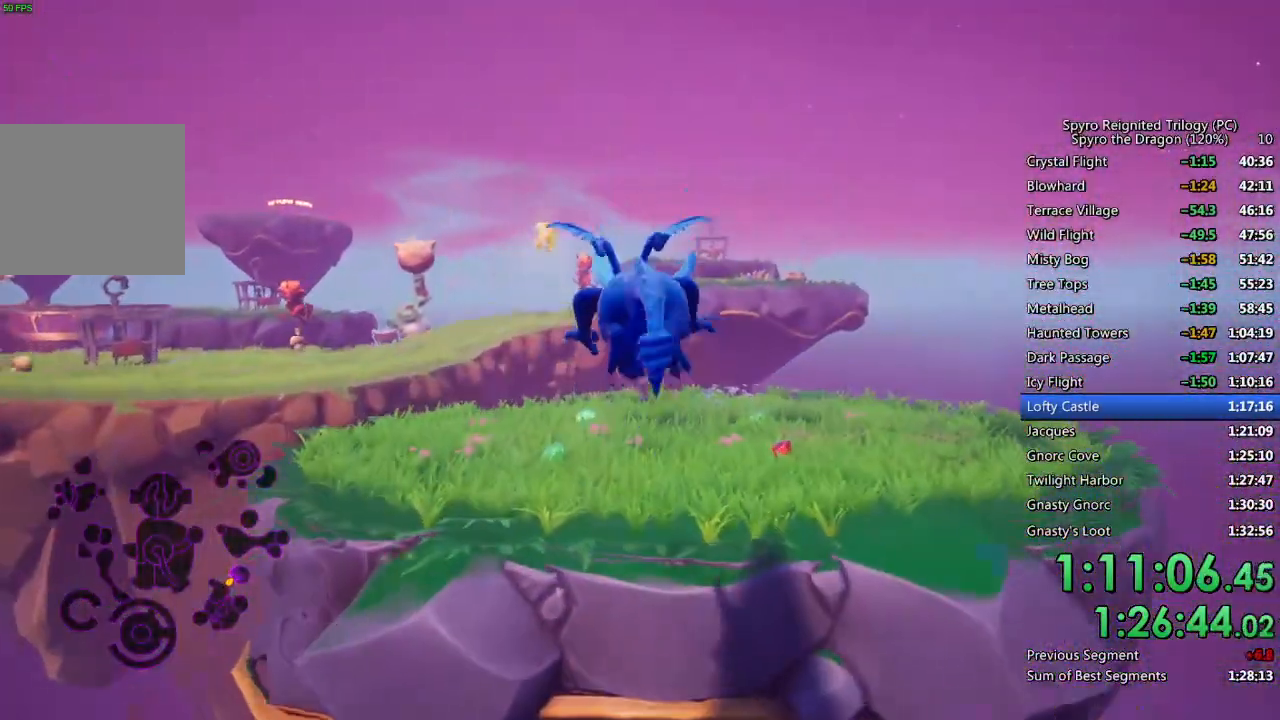
{"buttons": ["SQUARE"], "left_stick": "up", "right_stick": "center", "events": [[100, "CROSS", "down"], [233, "CROSS", "up"], [450, "SQUARE", "down"]]}
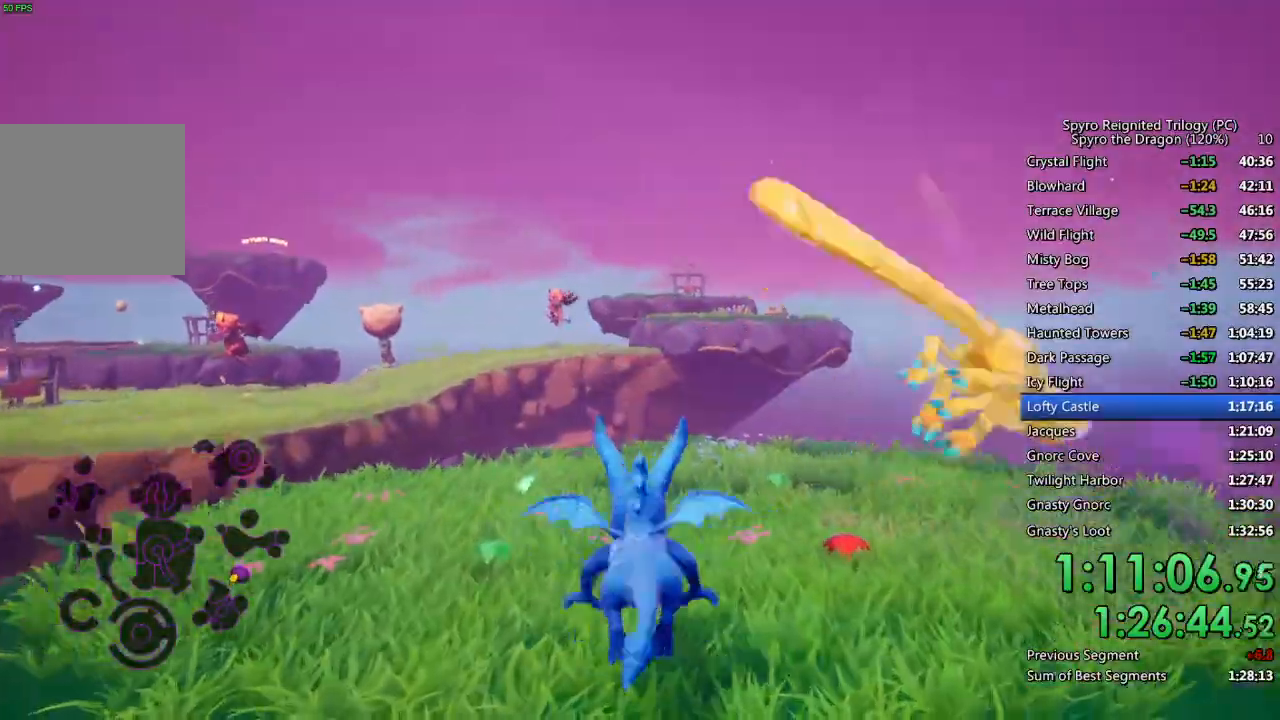
{"buttons": [], "left_stick": "up-right", "right_stick": "down-left", "events": [[200, "SQUARE", "up"], [233, "left_stick", "up-right"], [233, "right_stick", "down-left"]]}
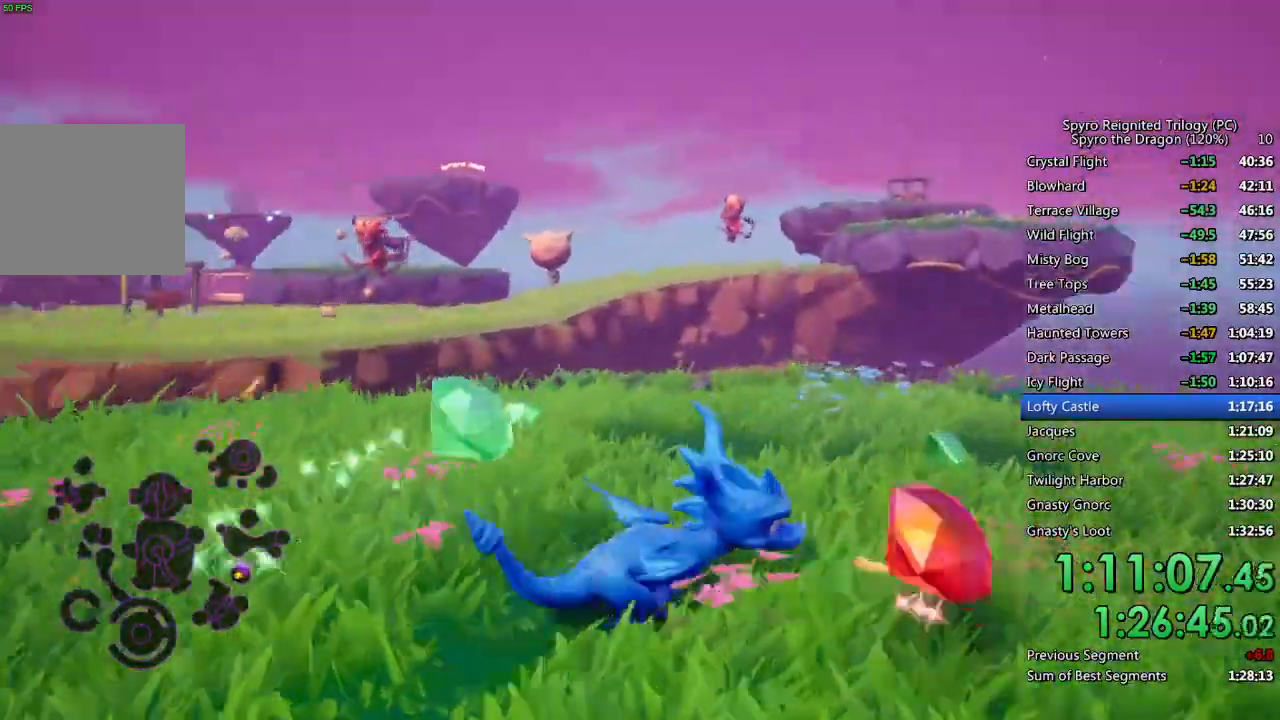
{"buttons": ["SQUARE"], "left_stick": "up", "right_stick": "center", "events": [[83, "right_stick", "left"], [183, "left_stick", "center"], [250, "left_stick", "up"], [250, "right_stick", "center"], [467, "SQUARE", "down"]]}
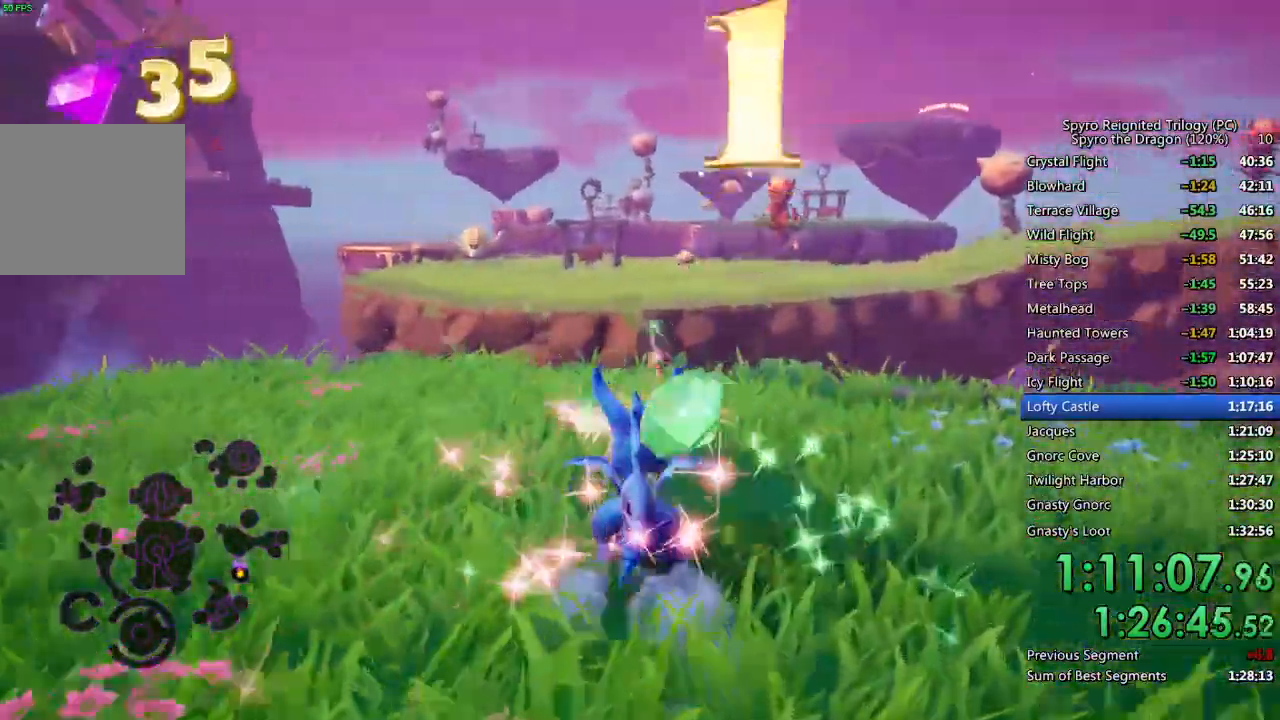
{"buttons": ["SQUARE"], "left_stick": "center", "right_stick": "center", "events": [[300, "left_stick", "up-left"], [417, "left_stick", "center"]]}
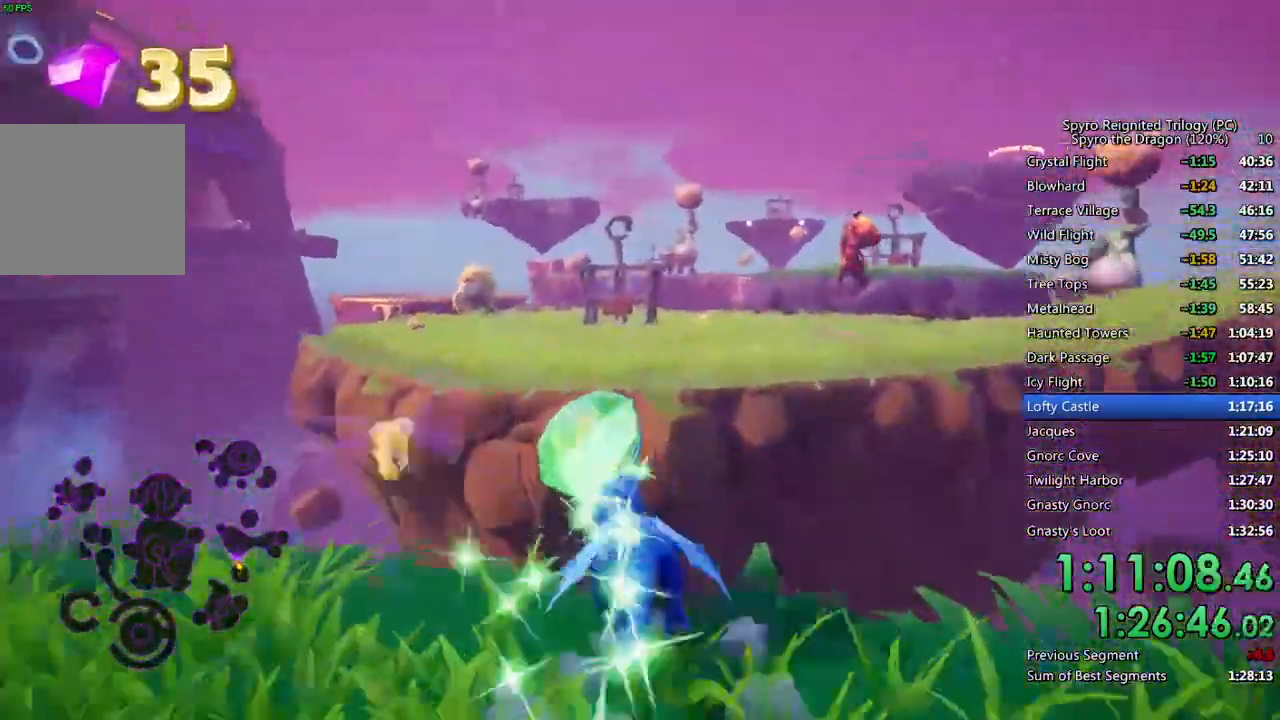
{"buttons": ["SQUARE"], "left_stick": "up", "right_stick": "center", "events": [[67, "CROSS", "down"], [83, "left_stick", "up"], [483, "CROSS", "up"]]}
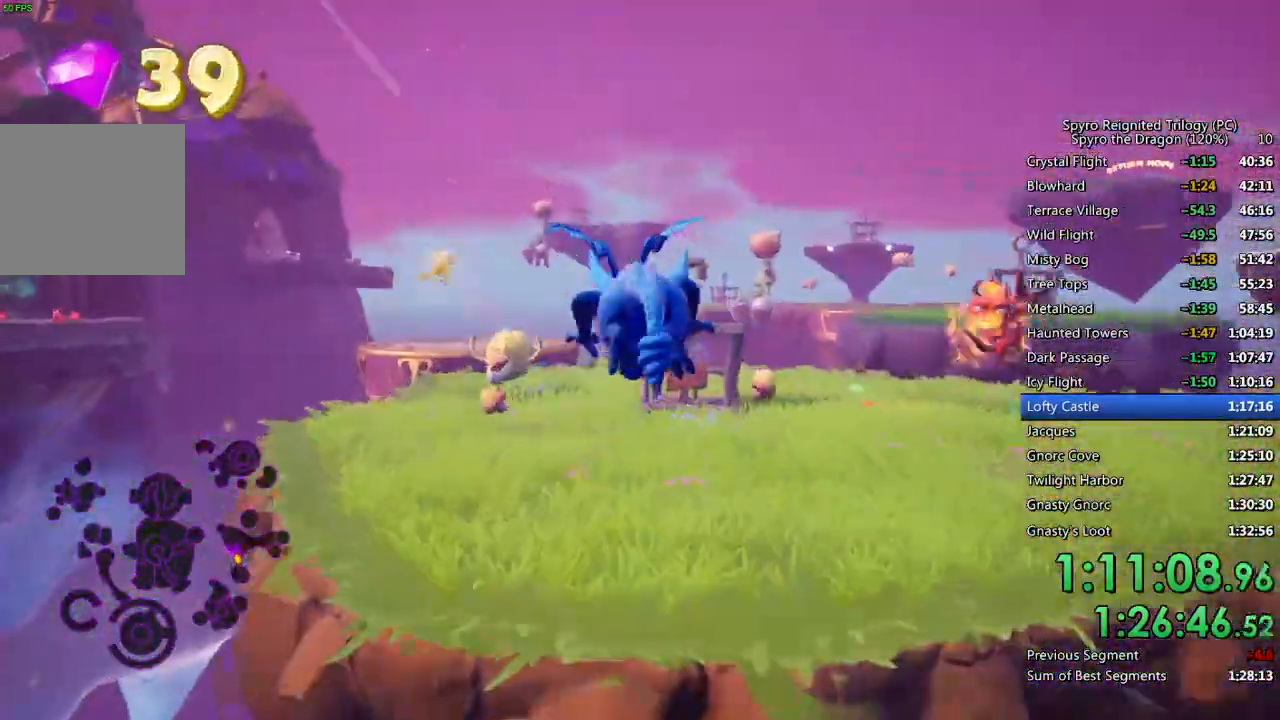
{"buttons": ["SQUARE"], "left_stick": "up-left", "right_stick": "center", "events": [[50, "left_stick", "up-left"], [183, "left_stick", "center"], [400, "left_stick", "up-left"]]}
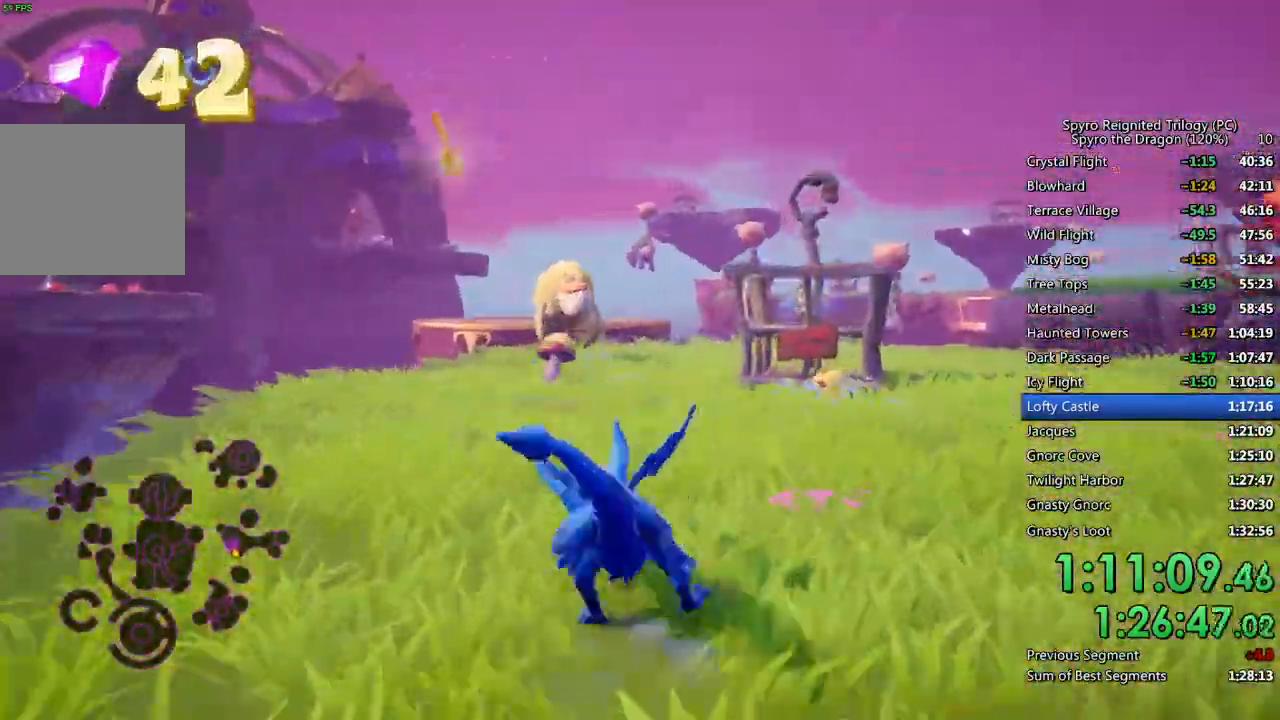
{"buttons": ["SQUARE"], "left_stick": "up-left", "right_stick": "center", "events": [[233, "CROSS", "down"], [400, "CROSS", "up"]]}
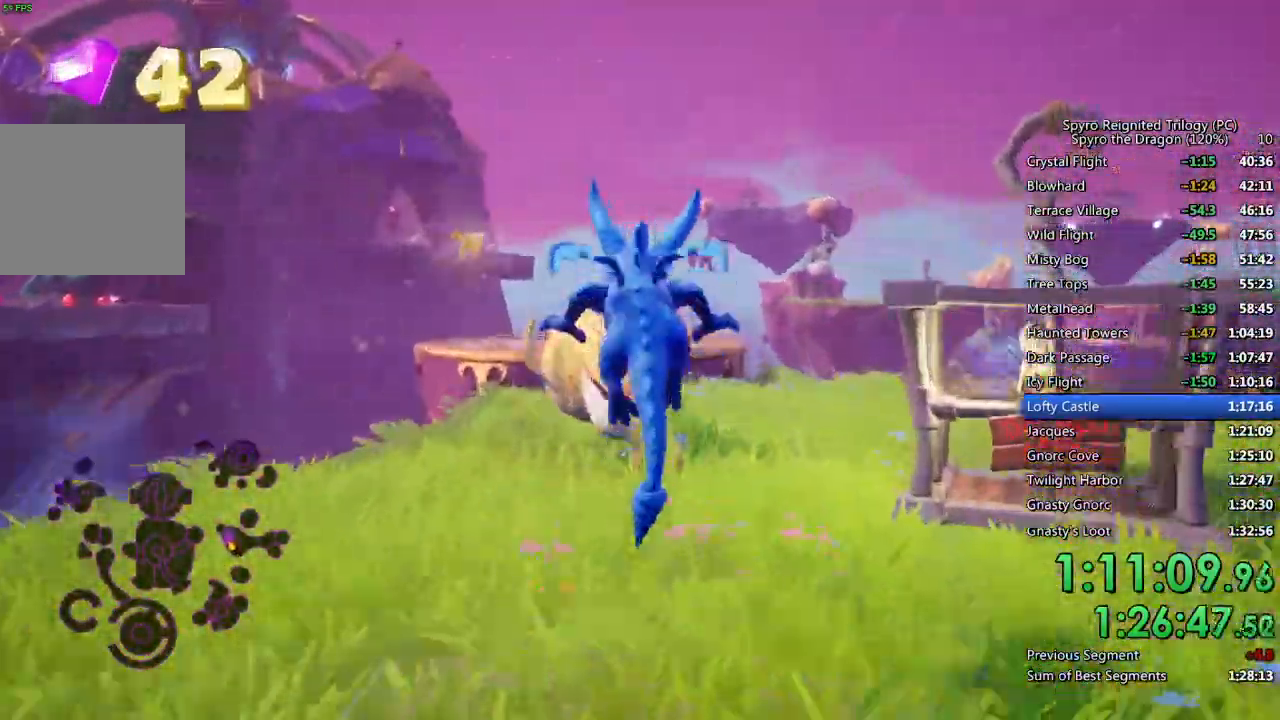
{"buttons": [], "left_stick": "right", "right_stick": "right", "events": [[200, "left_stick", "up-right"], [233, "right_stick", "right"], [250, "SQUARE", "up"], [250, "left_stick", "right"], [367, "CIRCLE", "down"], [467, "CIRCLE", "up"]]}
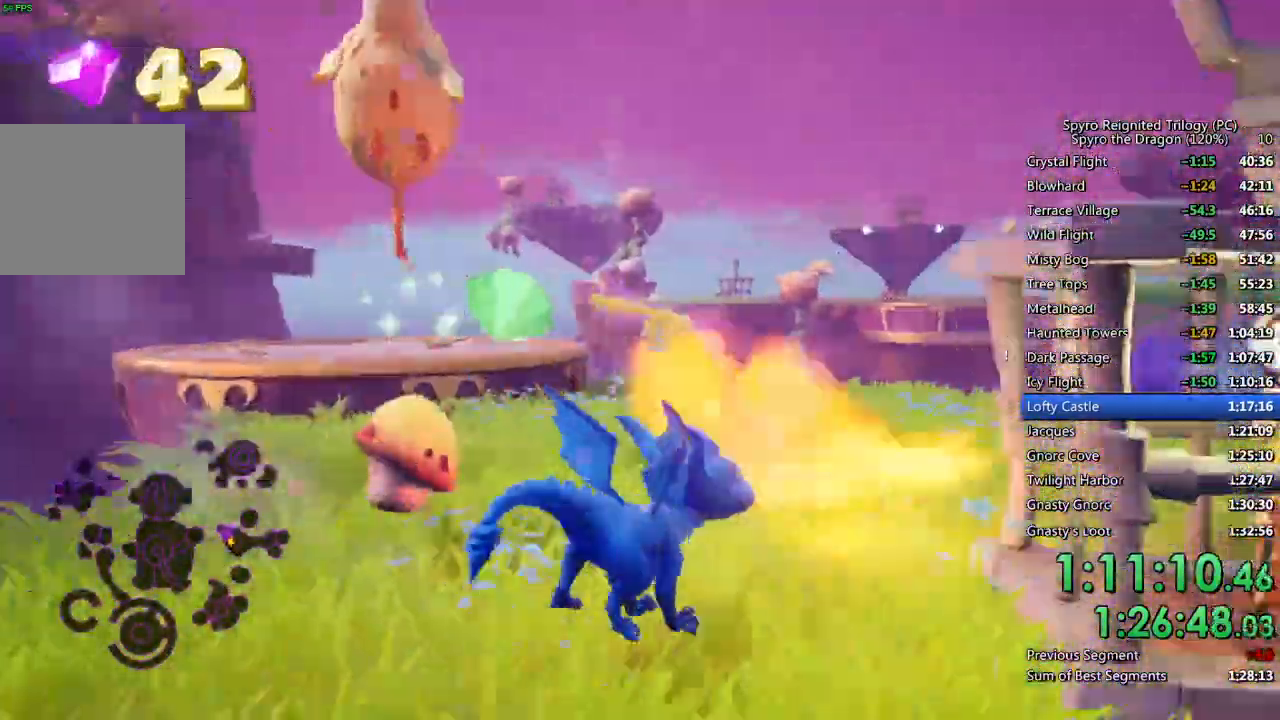
{"buttons": [], "left_stick": "up", "right_stick": "center", "events": [[167, "left_stick", "center"], [250, "CROSS", "down"], [250, "left_stick", "right"], [317, "left_stick", "up-right"], [383, "CROSS", "up"], [417, "left_stick", "up"], [450, "right_stick", "center"]]}
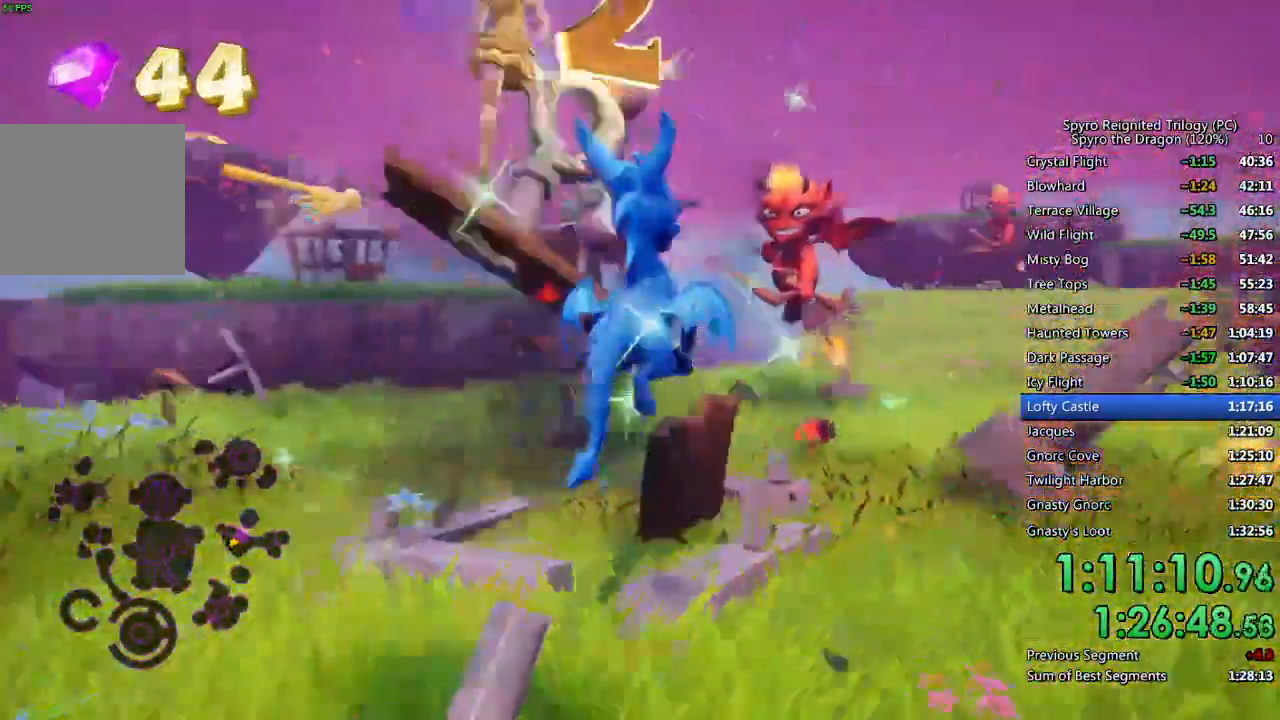
{"buttons": ["SQUARE"], "left_stick": "center", "right_stick": "center", "events": [[50, "SQUARE", "down"], [50, "left_stick", "up-right"], [183, "left_stick", "up"], [383, "left_stick", "up-left"], [500, "left_stick", "center"]]}
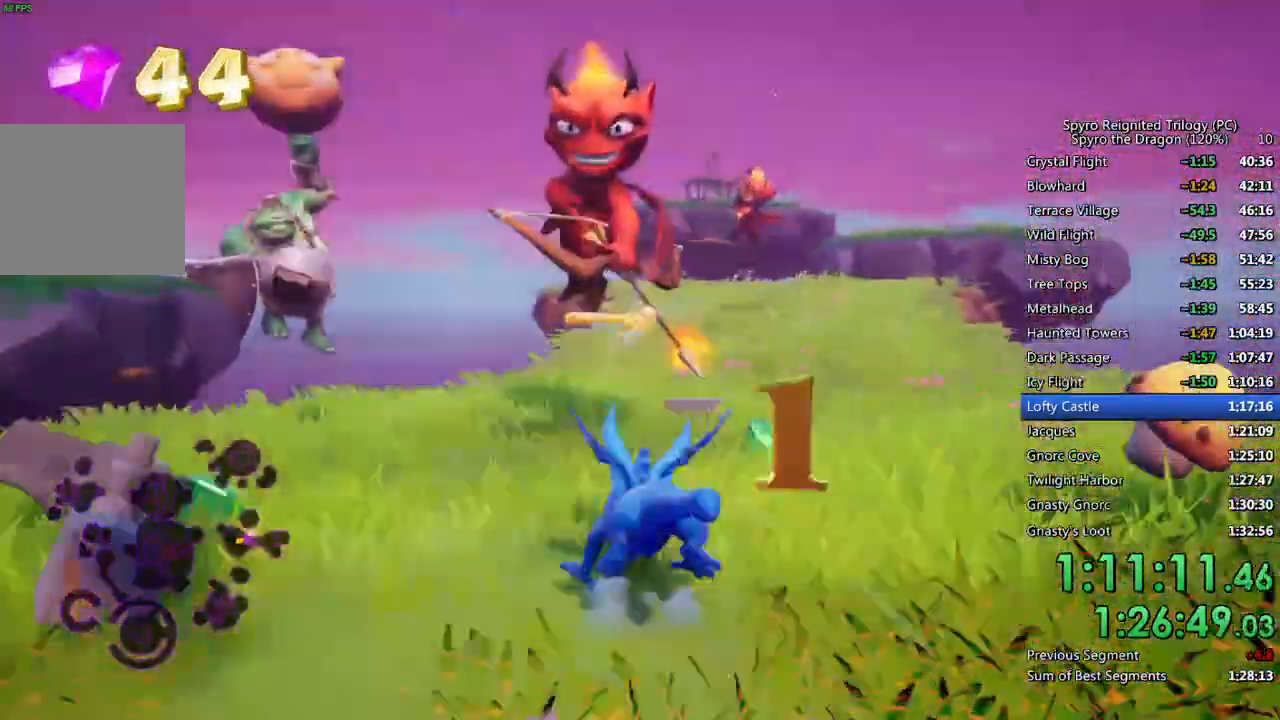
{"buttons": ["SQUARE"], "left_stick": "right", "right_stick": "center", "events": [[50, "CROSS", "down"], [233, "left_stick", "up-right"], [333, "CROSS", "up"], [383, "left_stick", "right"]]}
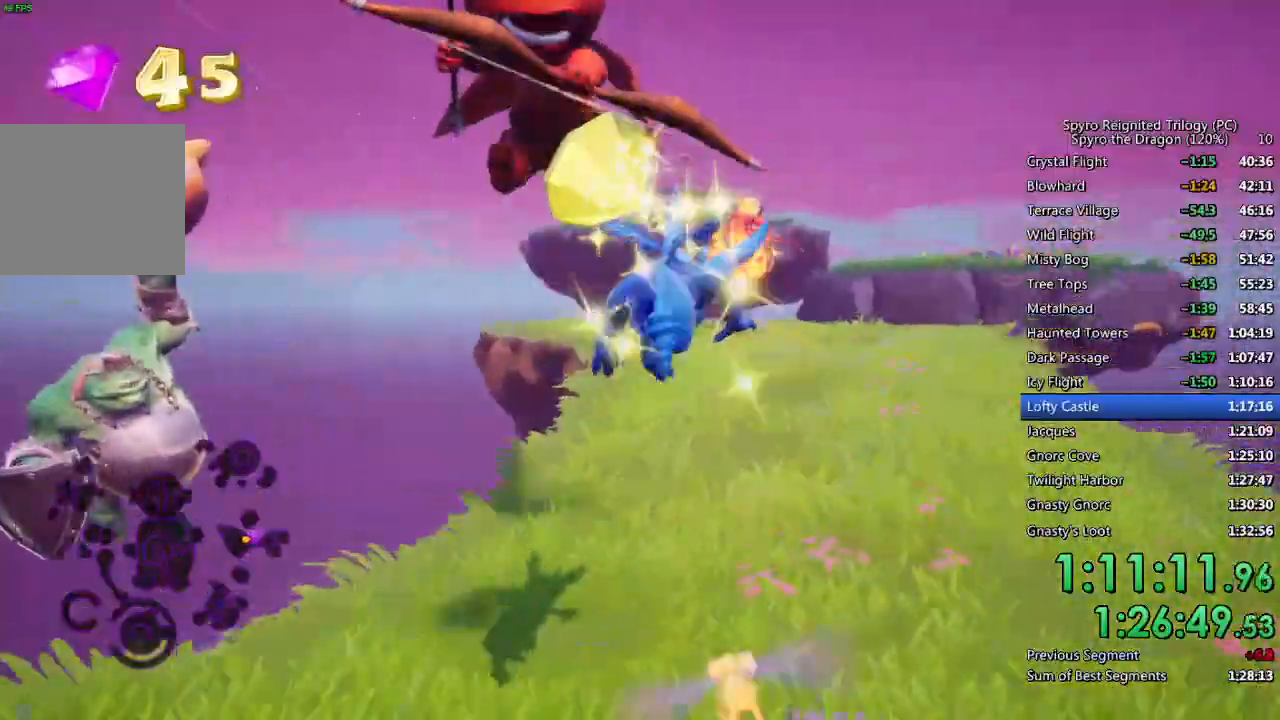
{"buttons": [], "left_stick": "down-right", "right_stick": "center", "events": [[17, "left_stick", "down-right"], [50, "SQUARE", "up"], [117, "left_stick", "down"], [200, "right_stick", "down-right"], [383, "left_stick", "down-right"], [433, "right_stick", "center"]]}
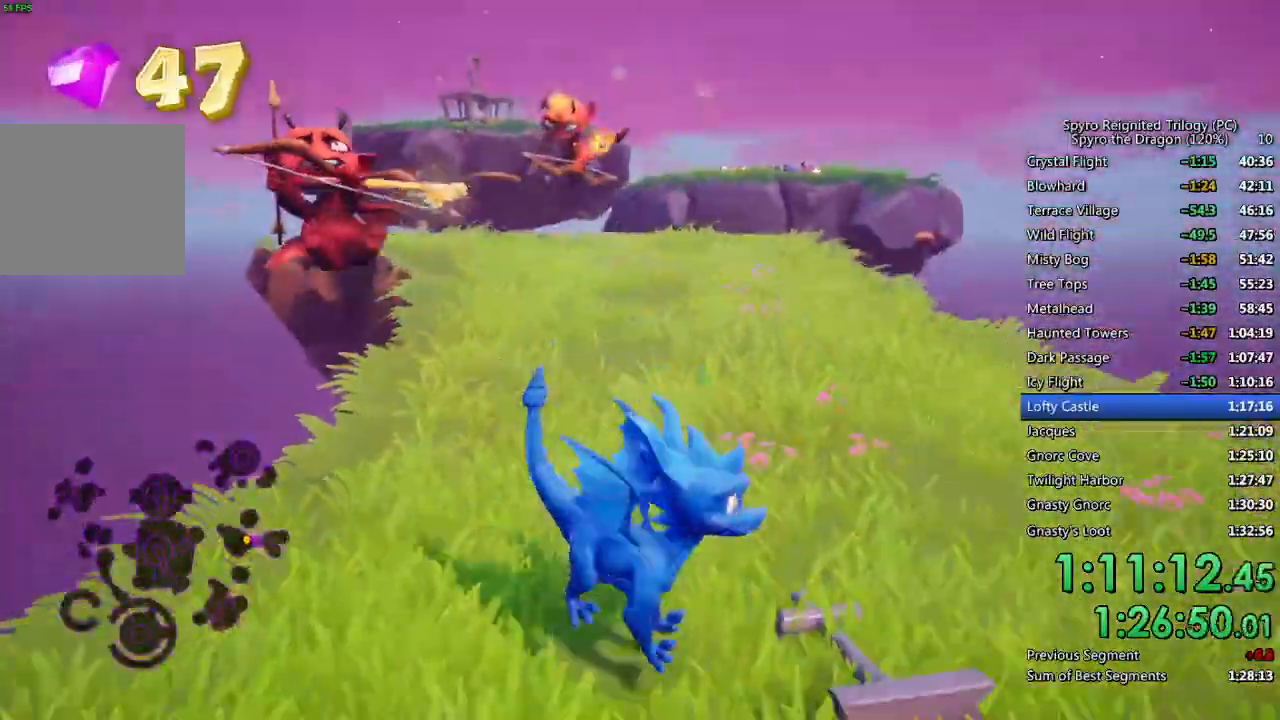
{"buttons": ["SQUARE"], "left_stick": "up-left", "right_stick": "center", "events": [[83, "left_stick", "up-right"], [133, "left_stick", "up"], [450, "SQUARE", "down"], [467, "left_stick", "up-left"]]}
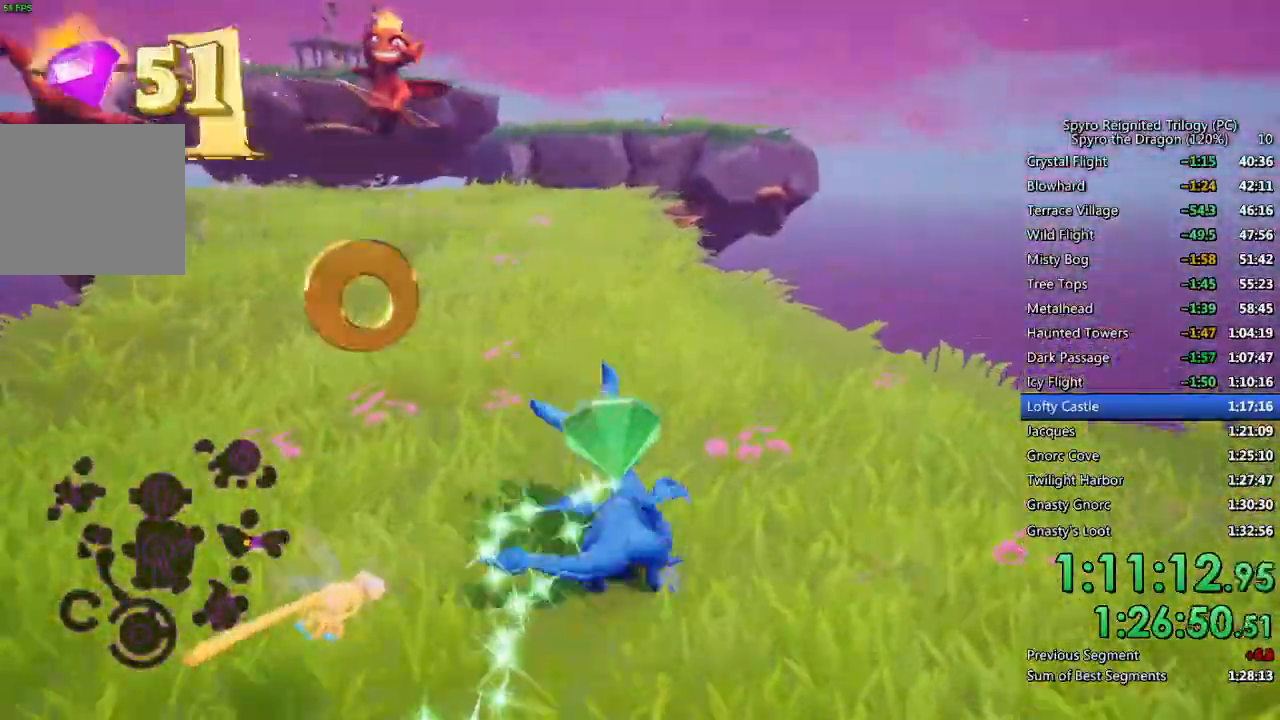
{"buttons": ["SQUARE"], "left_stick": "left", "right_stick": "center", "events": [[367, "left_stick", "left"]]}
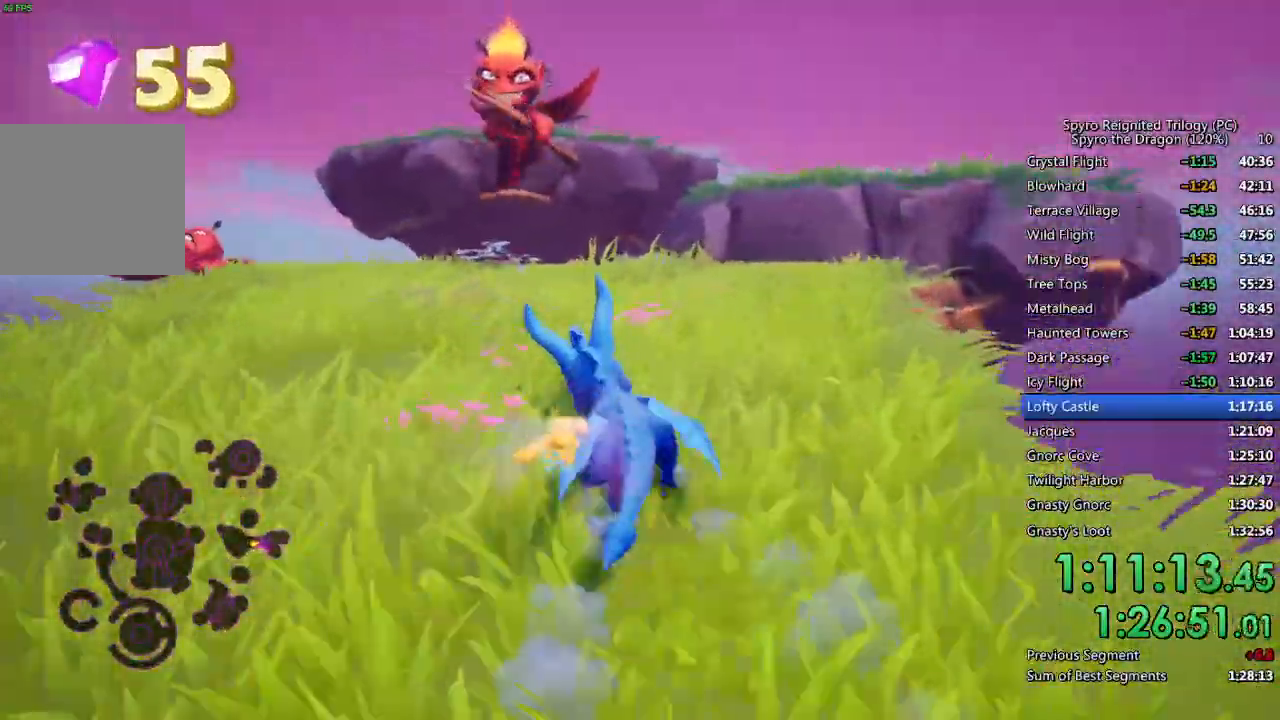
{"buttons": ["SQUARE"], "left_stick": "left", "right_stick": "center", "events": [[150, "CROSS", "down"], [467, "CROSS", "up"]]}